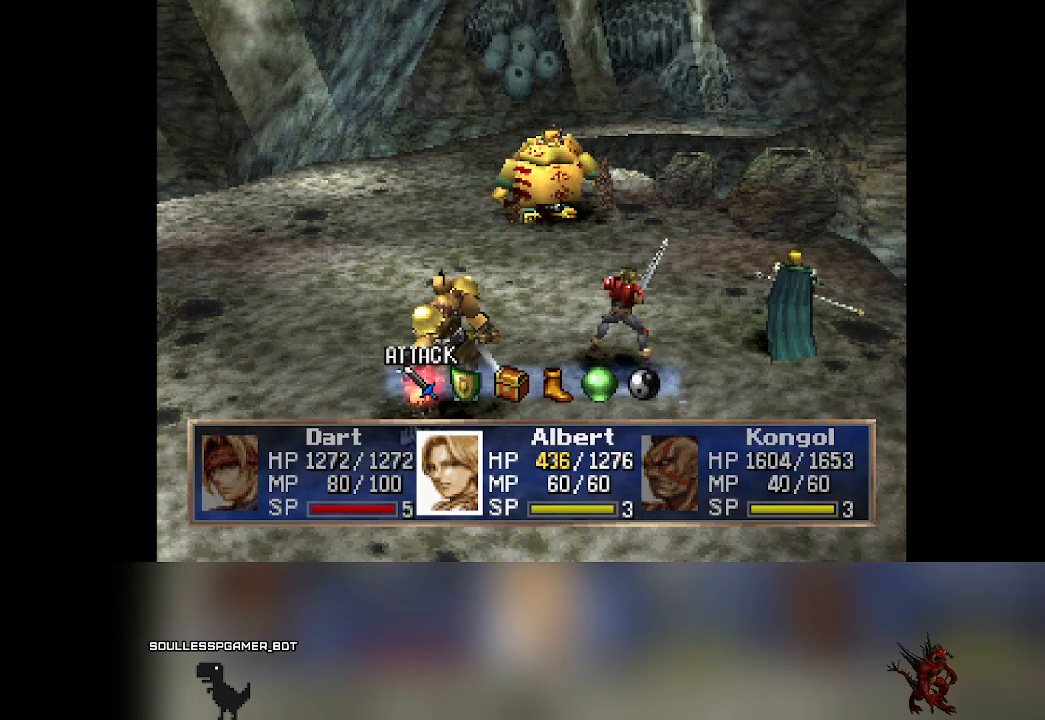
Gameplay with a controller (PlayStation layout); each line is a JSON object with the inputs held at the frame after it. "events" lists button and stick changes between this image and that frame as [ms after this image, input, new state], when the widget could be followed in between. Not read: L3 R3 right_stick.
{"buttons": [], "left_stick": "center", "events": [[383, "DPAD_RIGHT", "down"], [467, "DPAD_RIGHT", "up"]]}
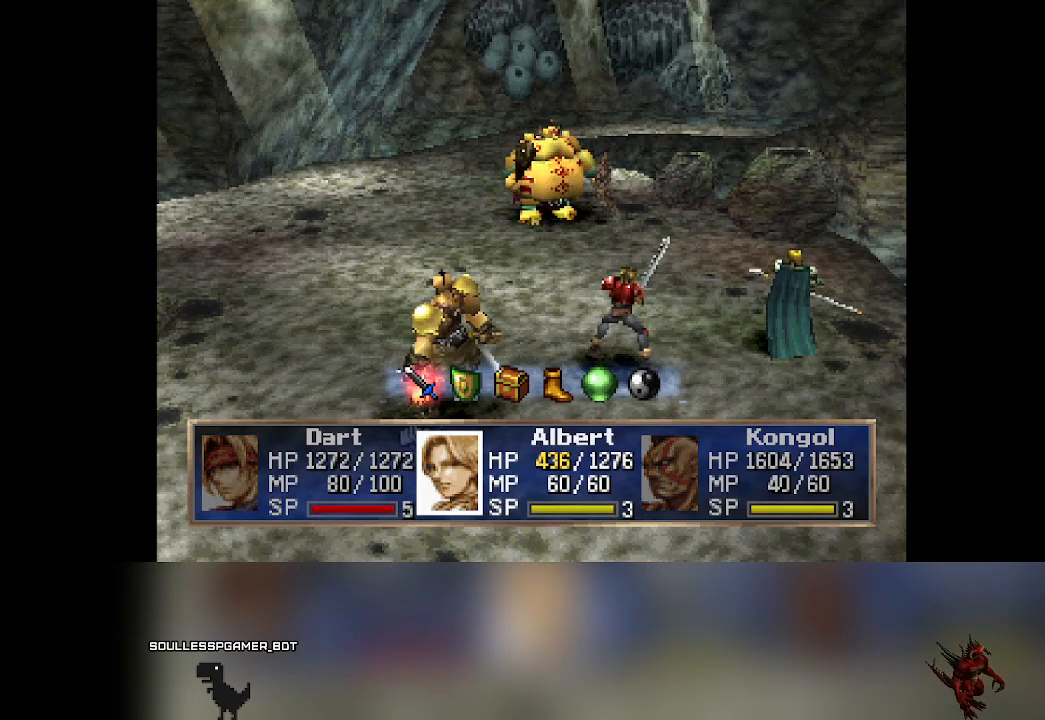
{"buttons": [], "left_stick": "center", "events": []}
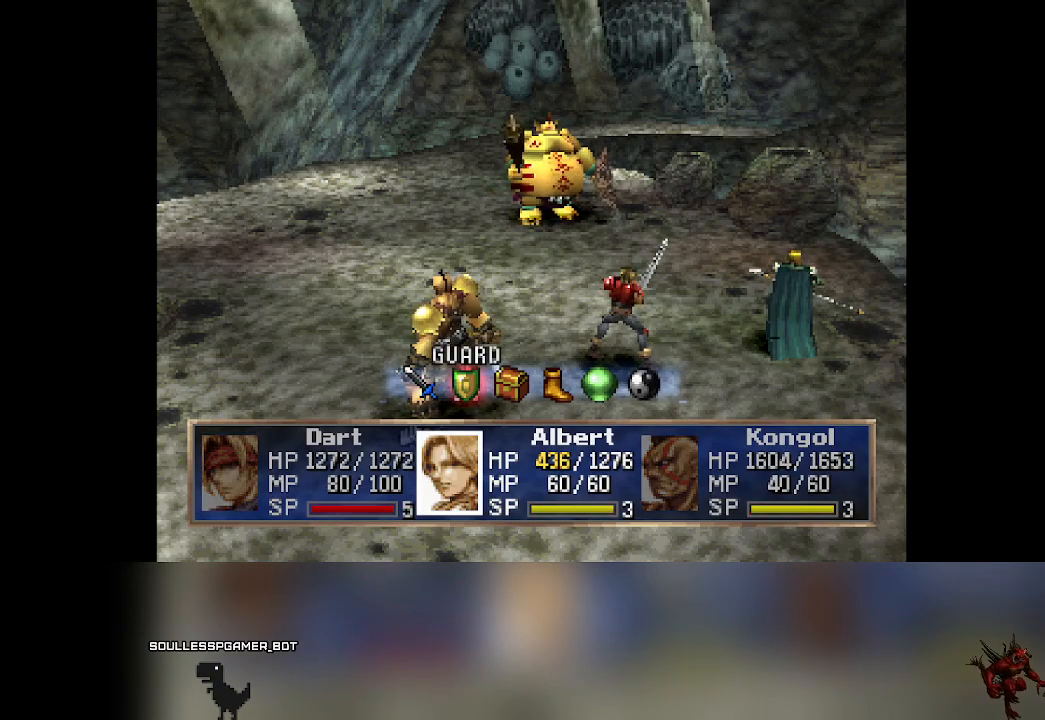
{"buttons": [], "left_stick": "center", "events": []}
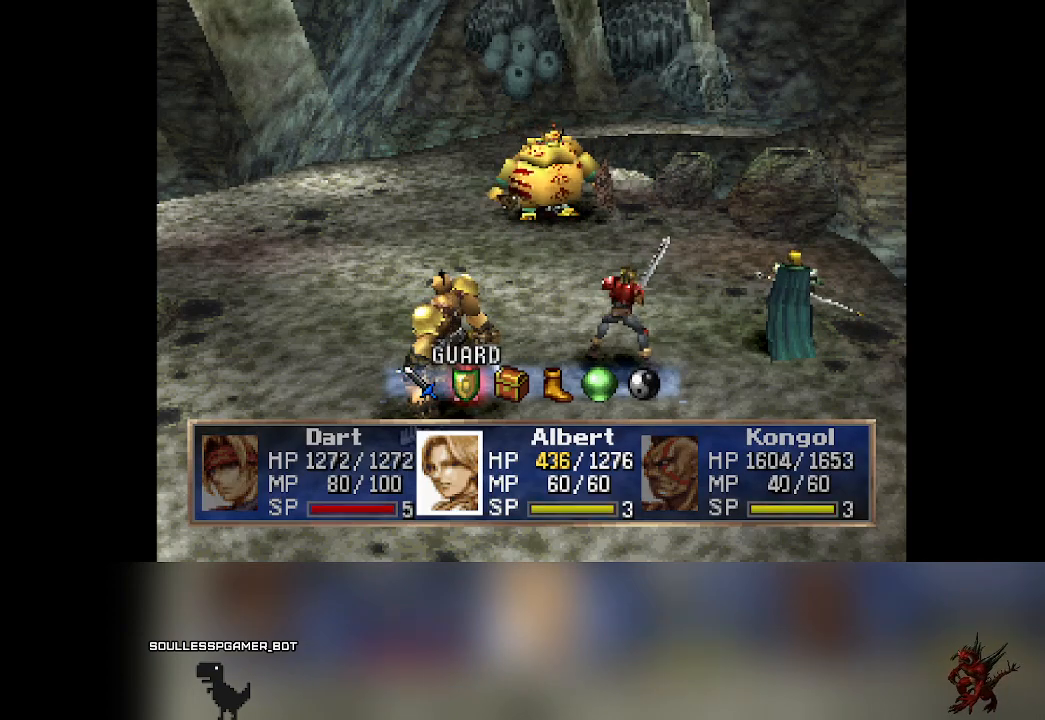
{"buttons": [], "left_stick": "center", "events": []}
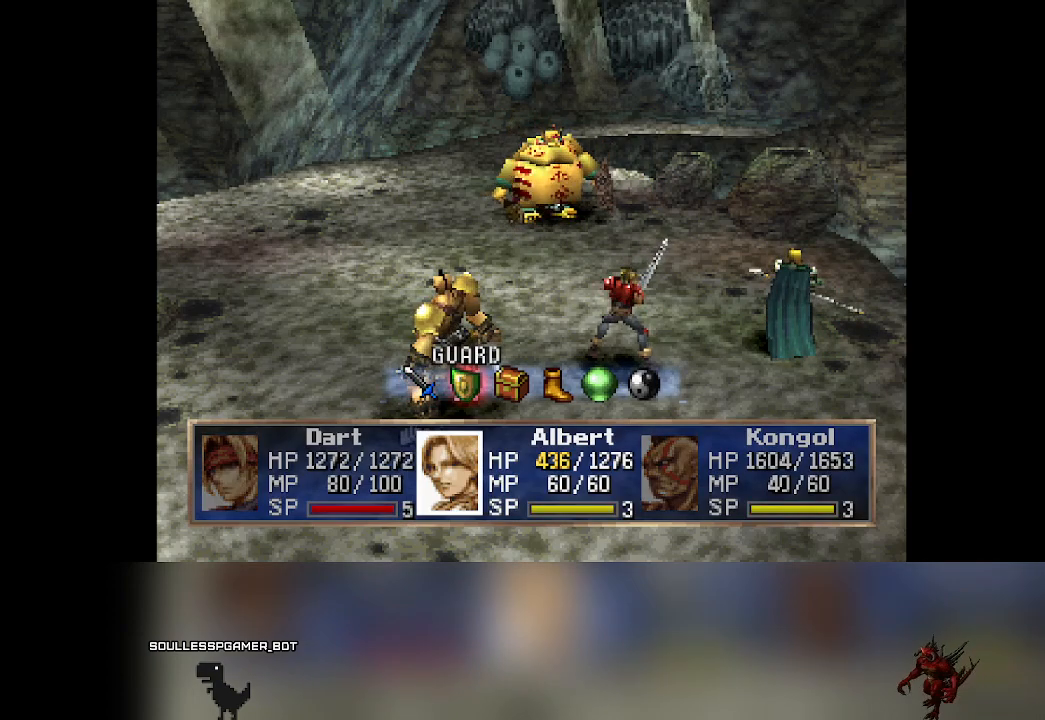
{"buttons": ["CROSS"], "left_stick": "center", "events": [[83, "DPAD_LEFT", "down"], [183, "DPAD_LEFT", "up"], [433, "CROSS", "down"]]}
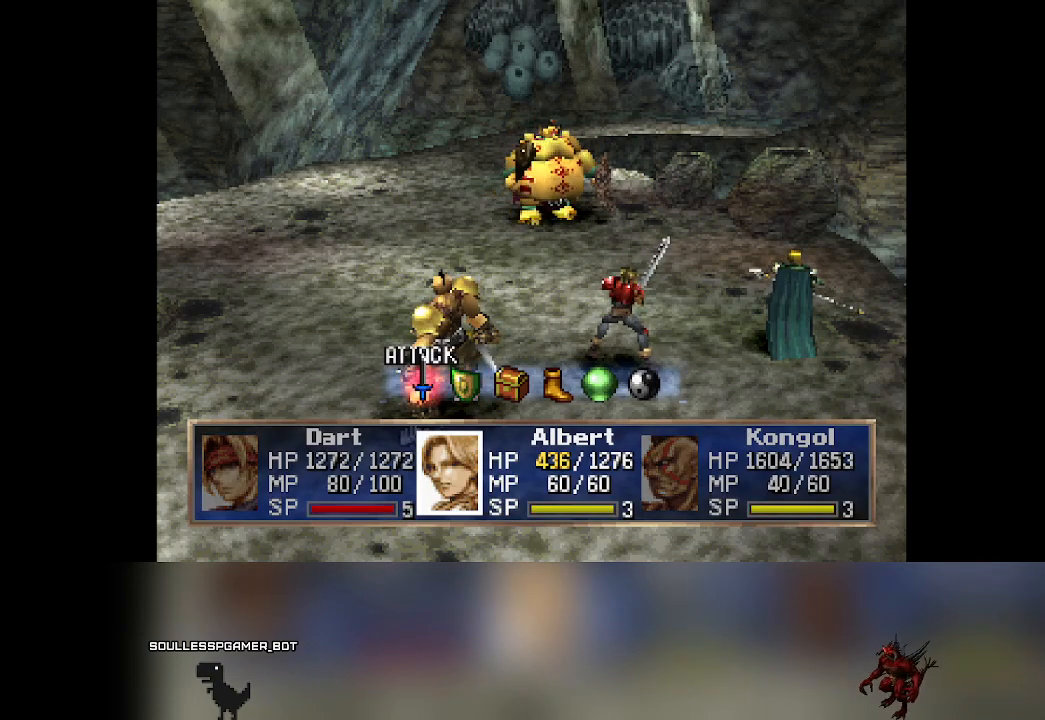
{"buttons": [], "left_stick": "center", "events": [[83, "CROSS", "up"]]}
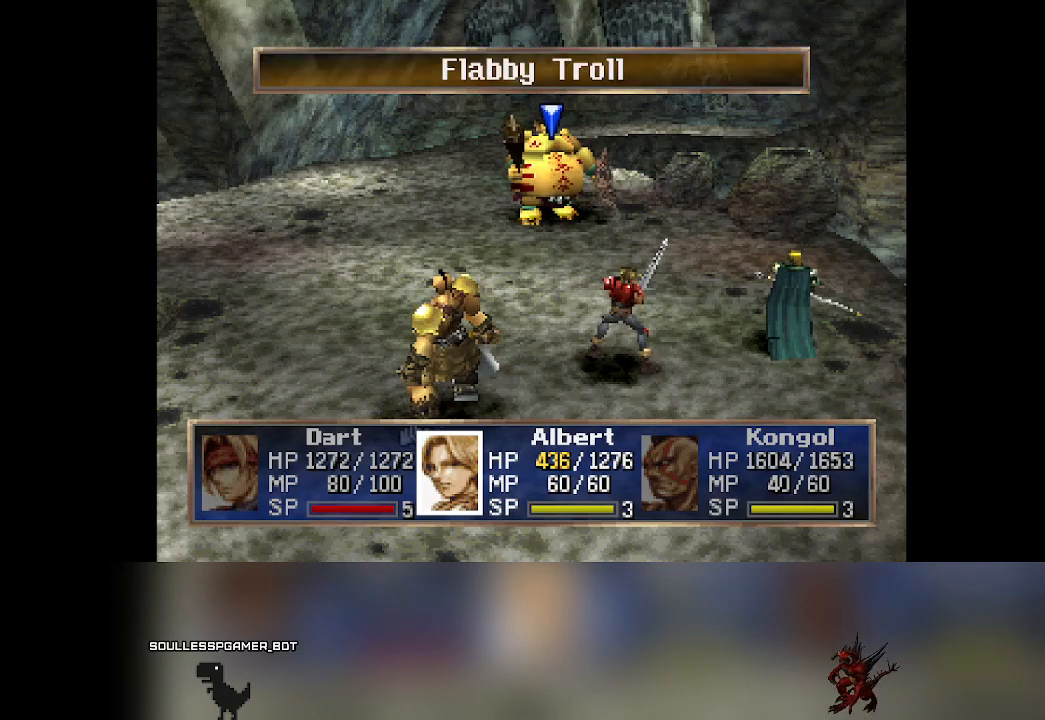
{"buttons": [], "left_stick": "center", "events": [[17, "CROSS", "down"], [183, "CROSS", "up"]]}
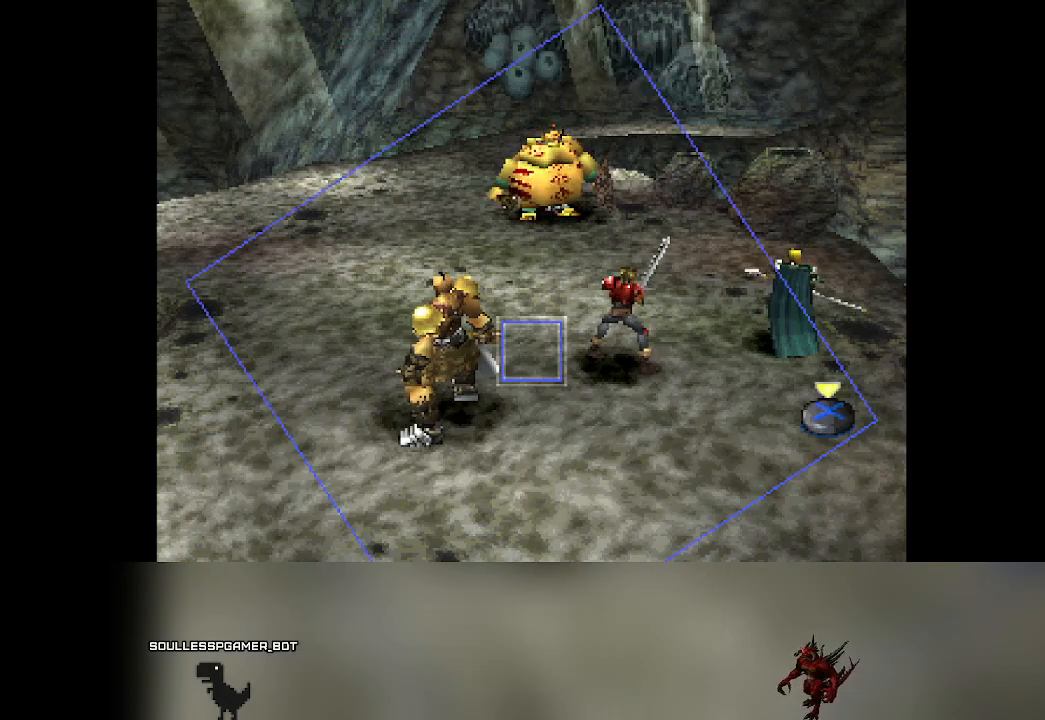
{"buttons": [], "left_stick": "center", "events": []}
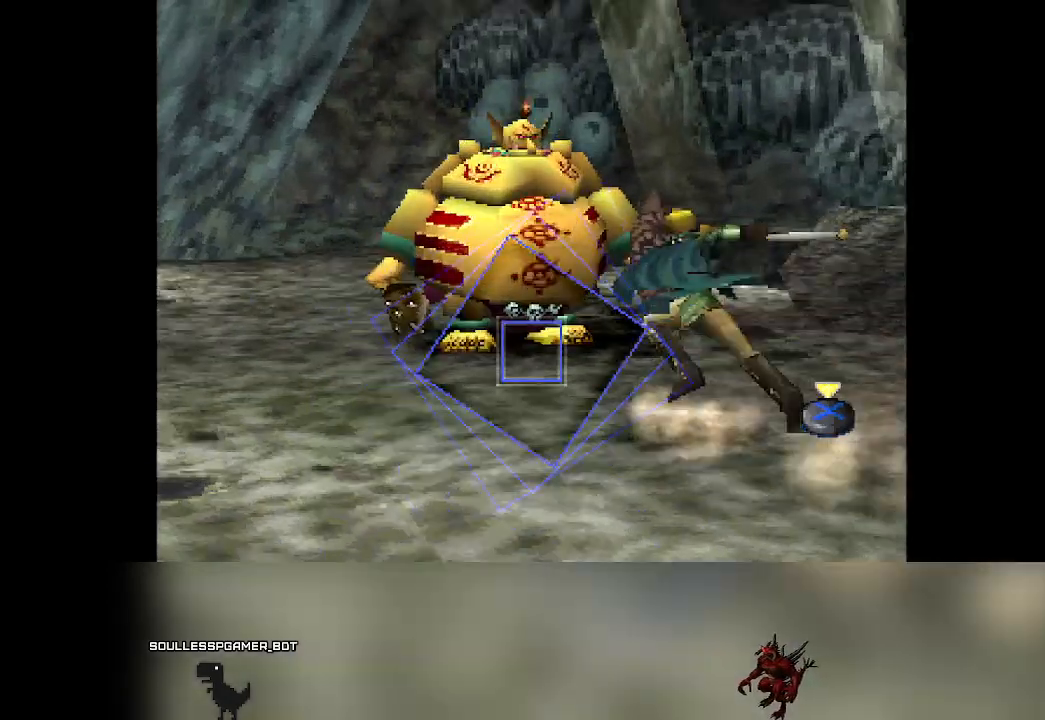
{"buttons": ["CROSS"], "left_stick": "center", "events": [[67, "CROSS", "down"]]}
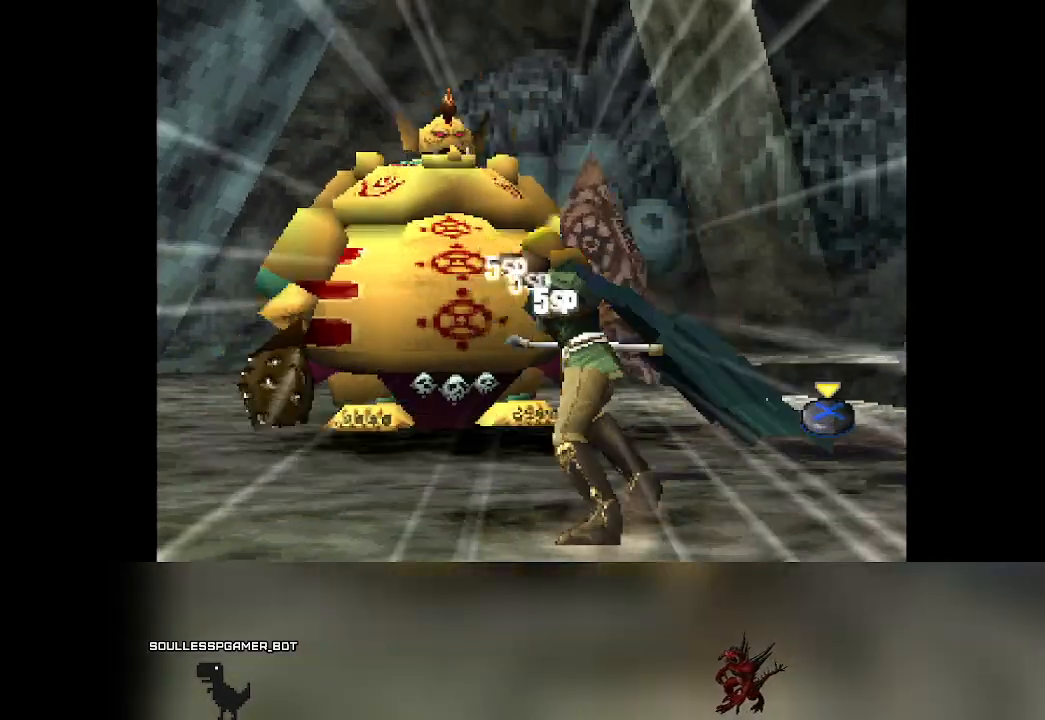
{"buttons": [], "left_stick": "center", "events": [[83, "CROSS", "up"]]}
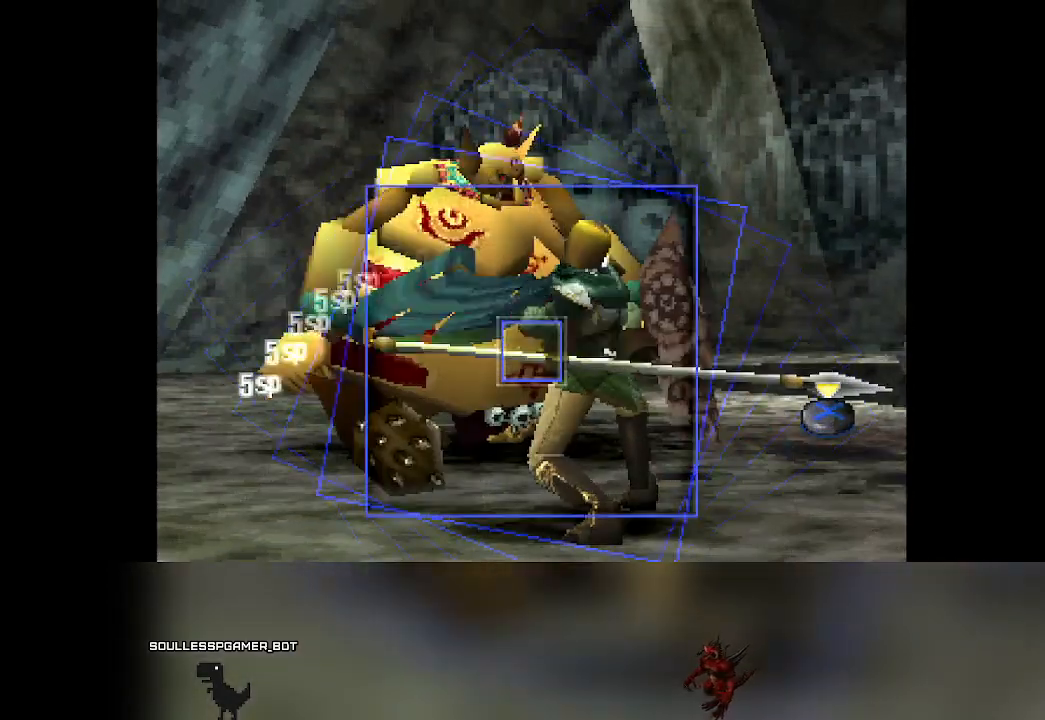
{"buttons": ["CROSS"], "left_stick": "center", "events": [[300, "CROSS", "down"]]}
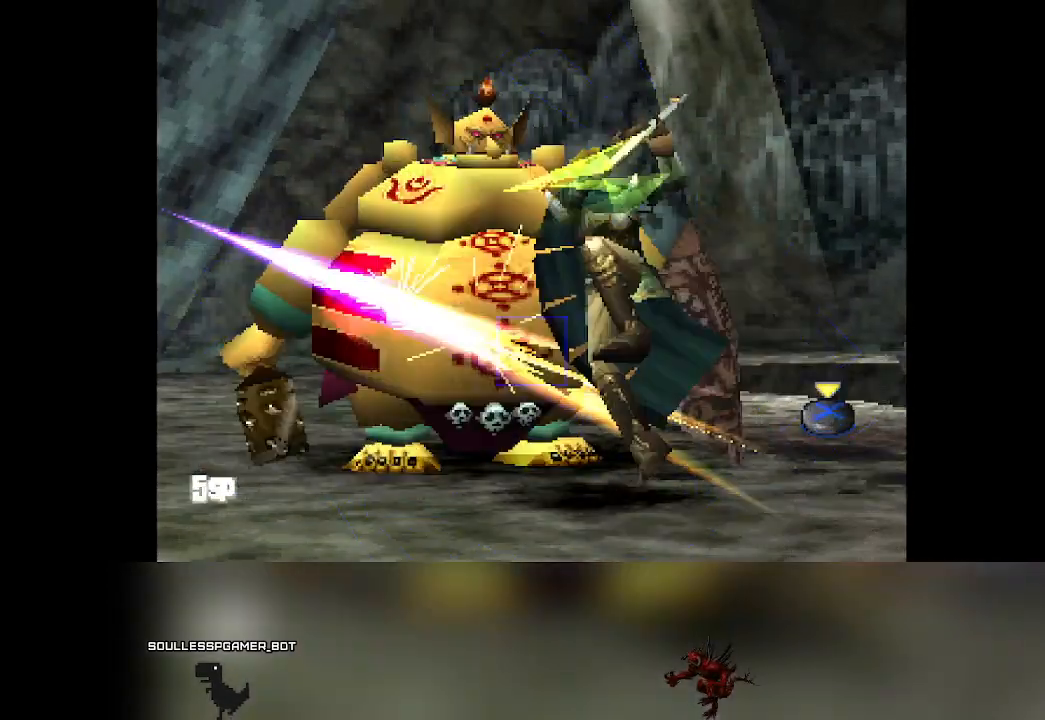
{"buttons": [], "left_stick": "center", "events": [[150, "CROSS", "up"]]}
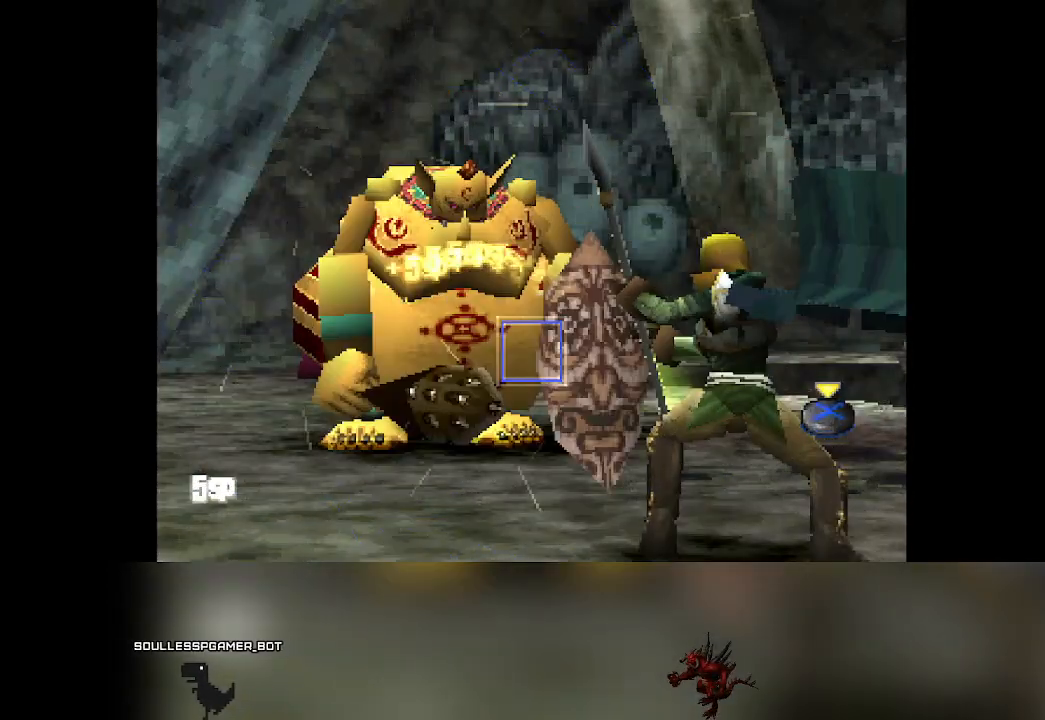
{"buttons": [], "left_stick": "center", "events": []}
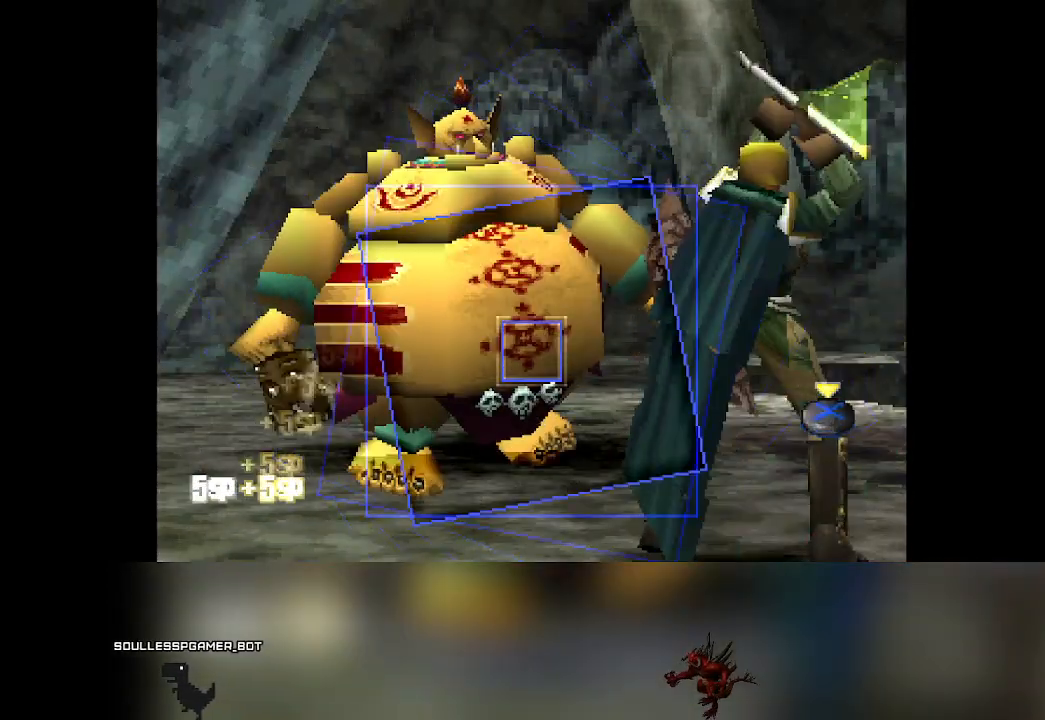
{"buttons": [], "left_stick": "center", "events": [[233, "CROSS", "down"], [483, "CROSS", "up"]]}
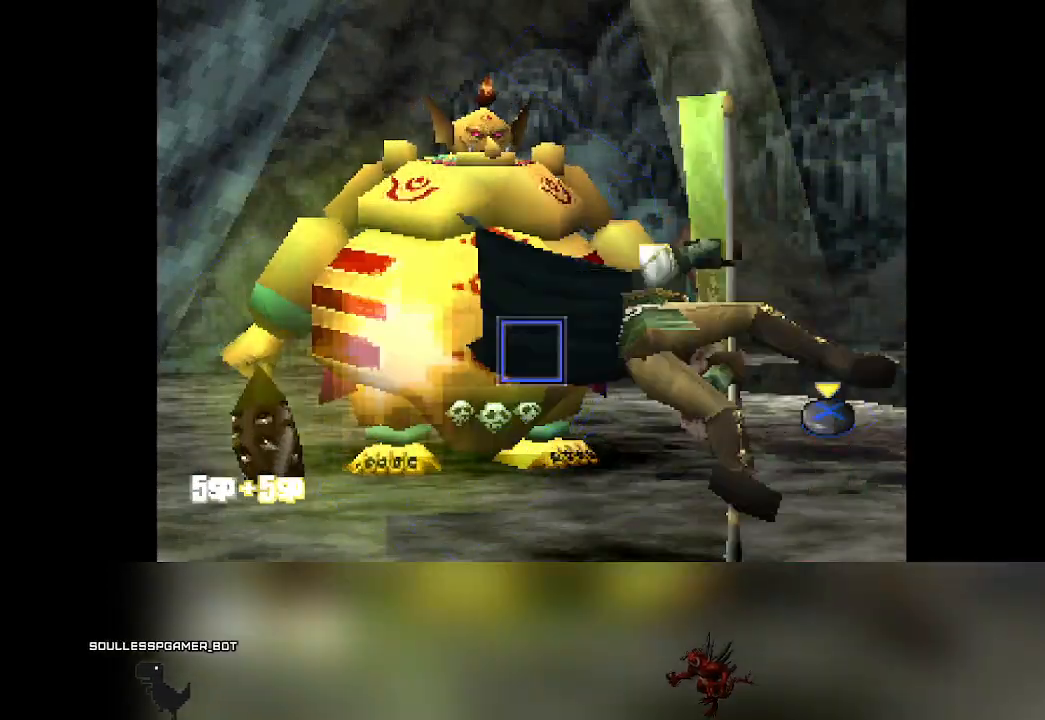
{"buttons": [], "left_stick": "center", "events": []}
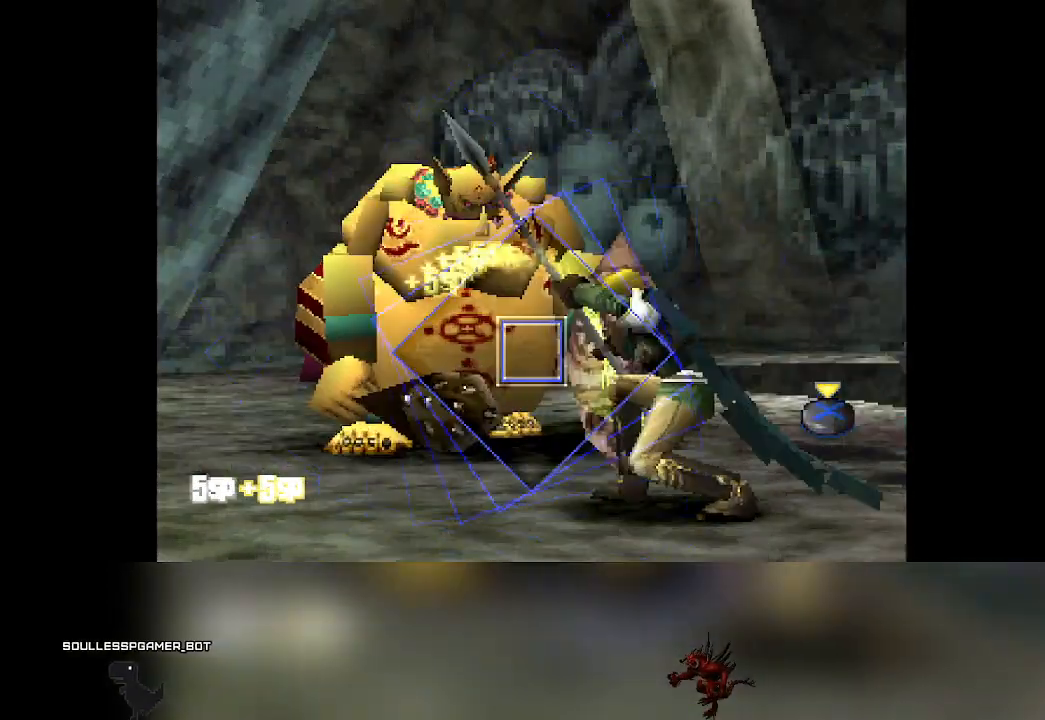
{"buttons": [], "left_stick": "center", "events": [[167, "CROSS", "down"], [433, "CROSS", "up"]]}
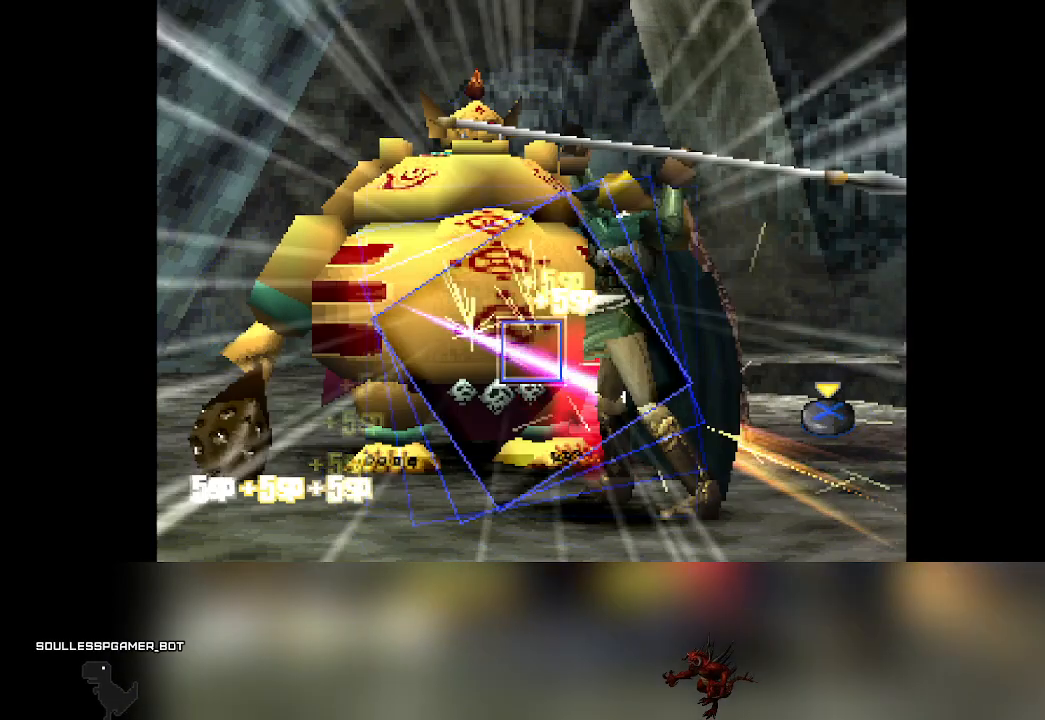
{"buttons": [], "left_stick": "center", "events": [[150, "CROSS", "down"], [350, "CROSS", "up"]]}
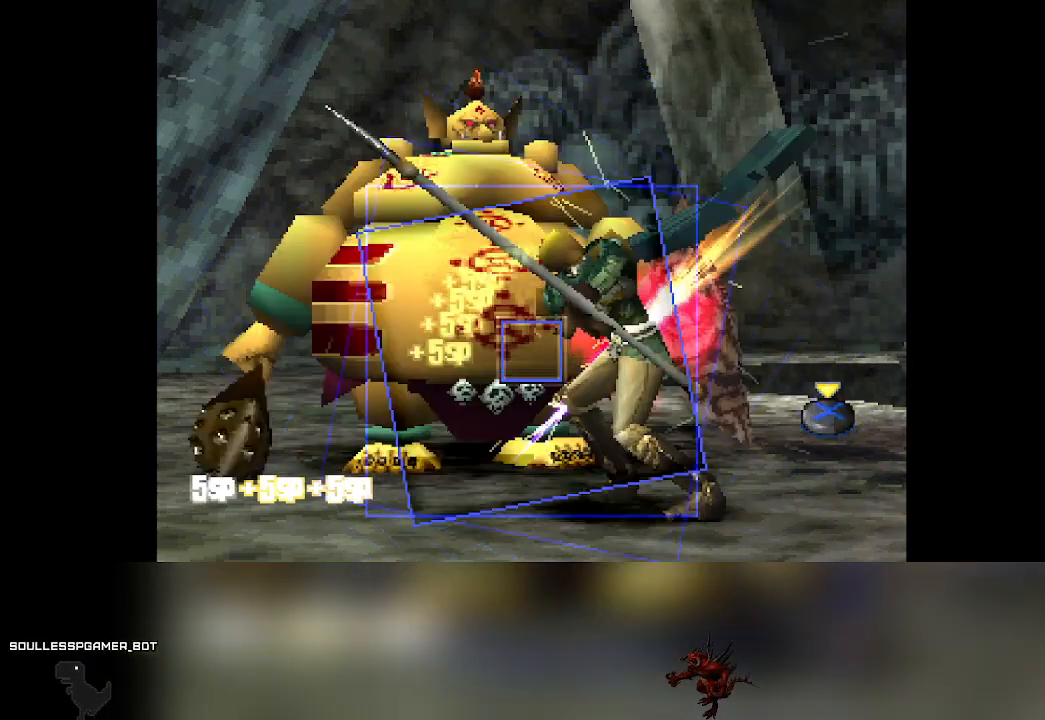
{"buttons": ["CROSS"], "left_stick": "center", "events": [[317, "CROSS", "down"]]}
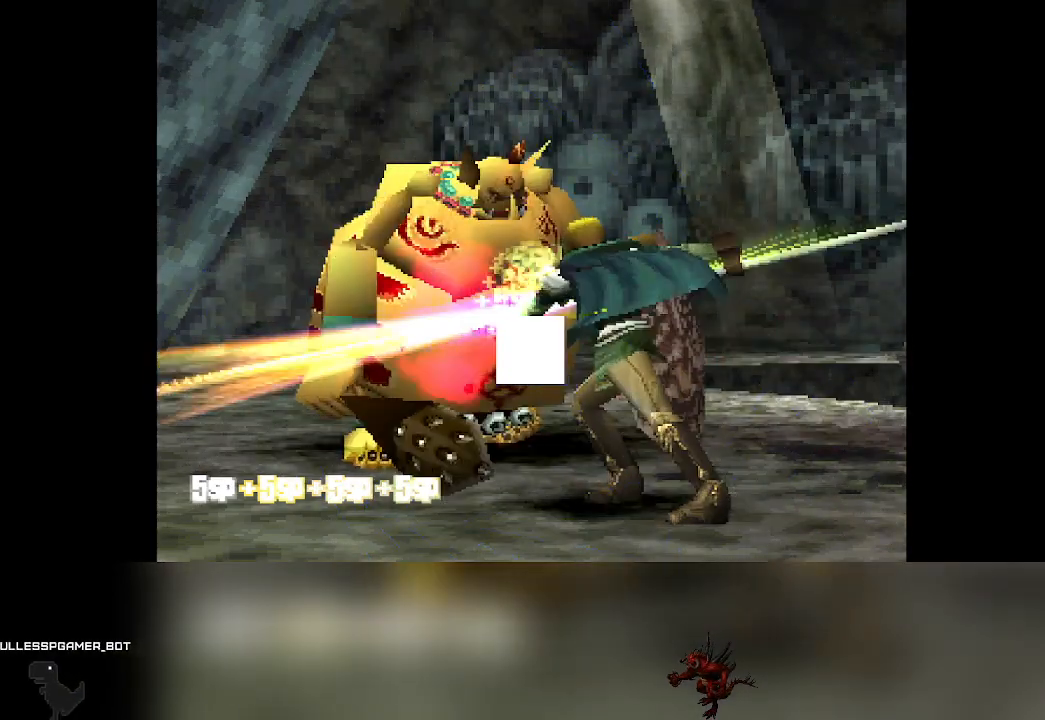
{"buttons": ["CROSS"], "left_stick": "center", "events": []}